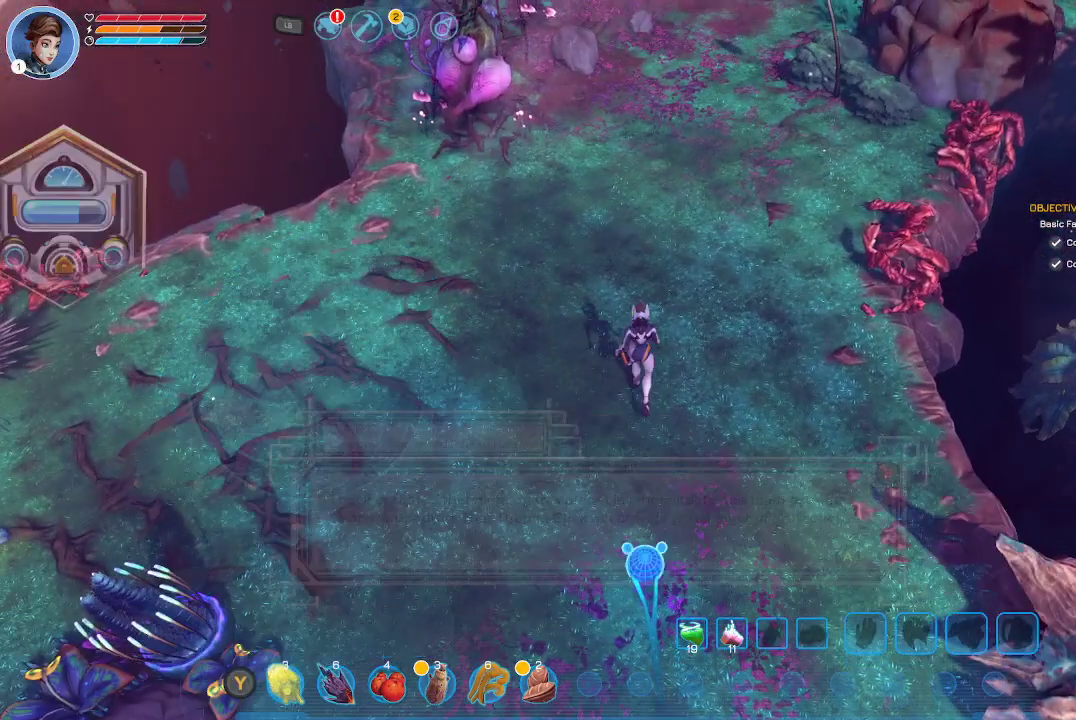
Gameplay with a controller (Xbox layout); each line is a JSON object with the inputs held at the frame after it. "events" lists button and stick changes between this image and that frame as [ms after this image, input, new state], when the widget could be followed in between.
{"buttons": [], "left_stick": "up", "right_stick": "center", "events": []}
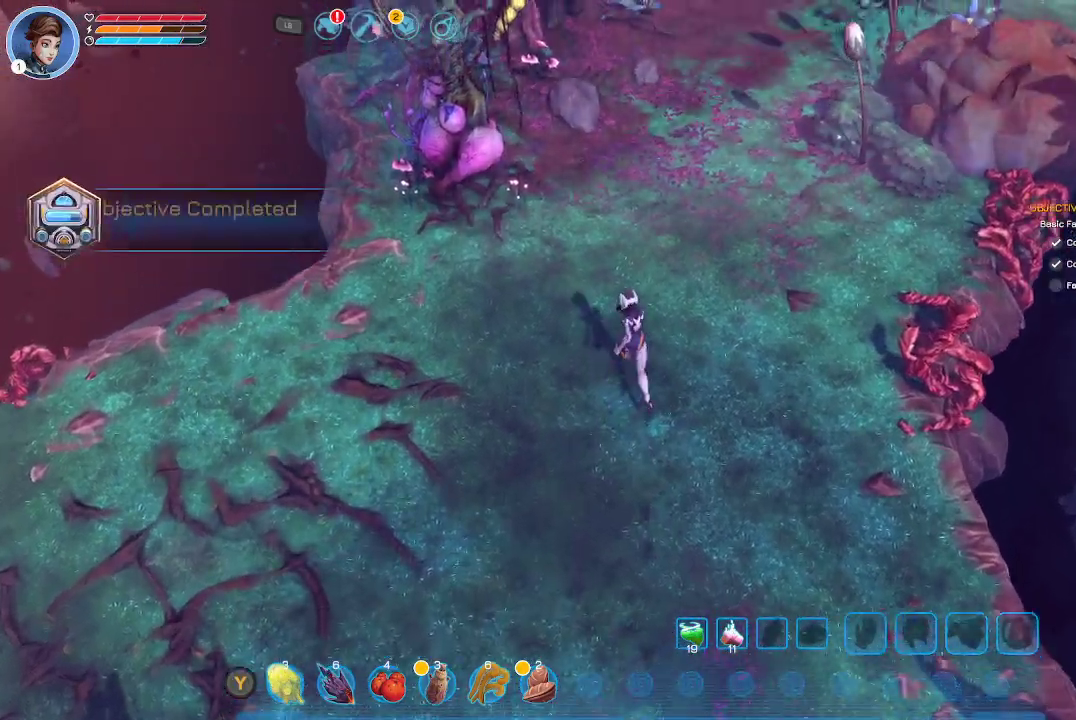
{"buttons": [], "left_stick": "up", "right_stick": "center", "events": []}
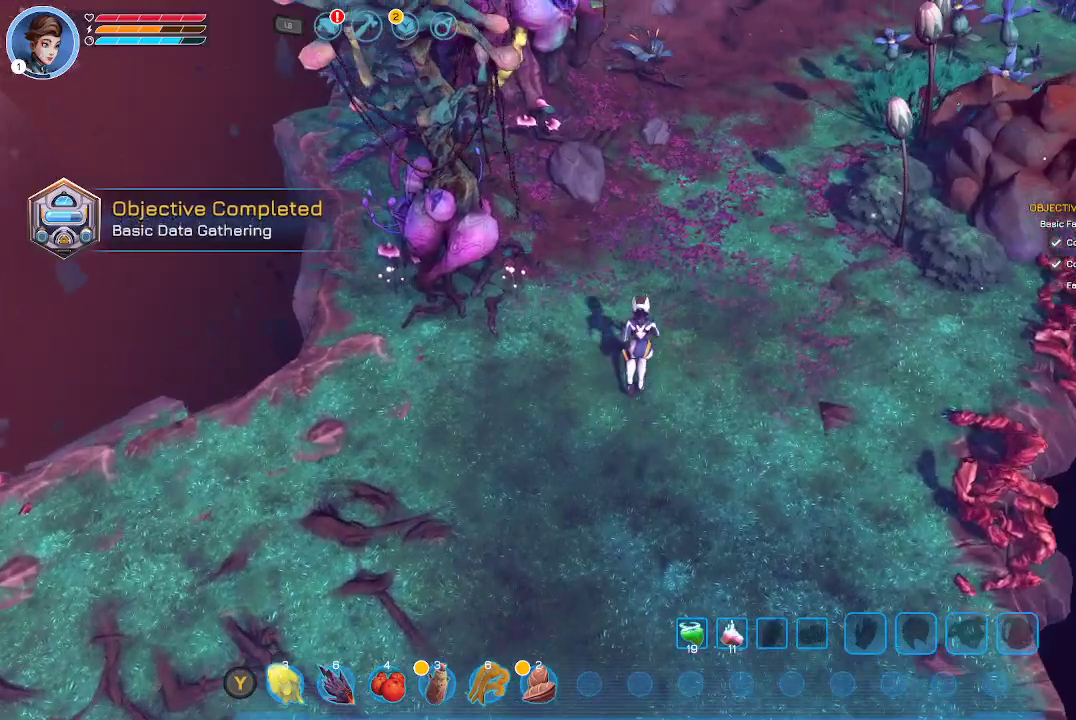
{"buttons": [], "left_stick": "up", "right_stick": "center", "events": [[33, "left_stick", "center"], [167, "left_stick", "up"], [167, "right_stick", "right"], [367, "right_stick", "center"]]}
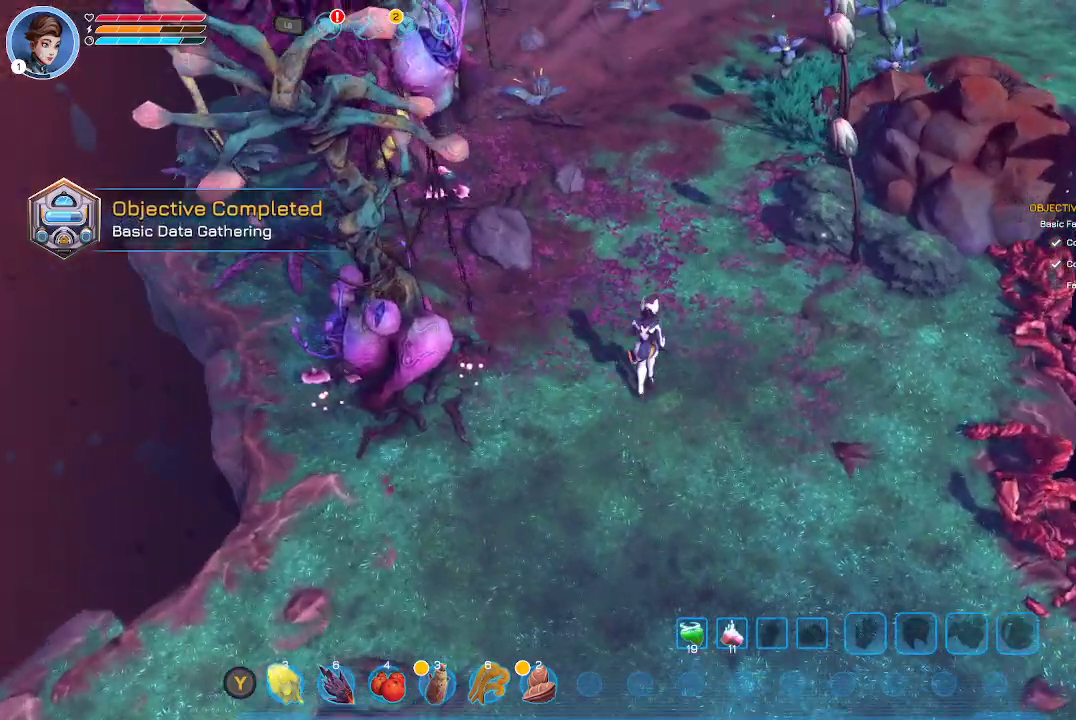
{"buttons": [], "left_stick": "up-right", "right_stick": "center", "events": [[33, "left_stick", "center"], [267, "left_stick", "up-right"]]}
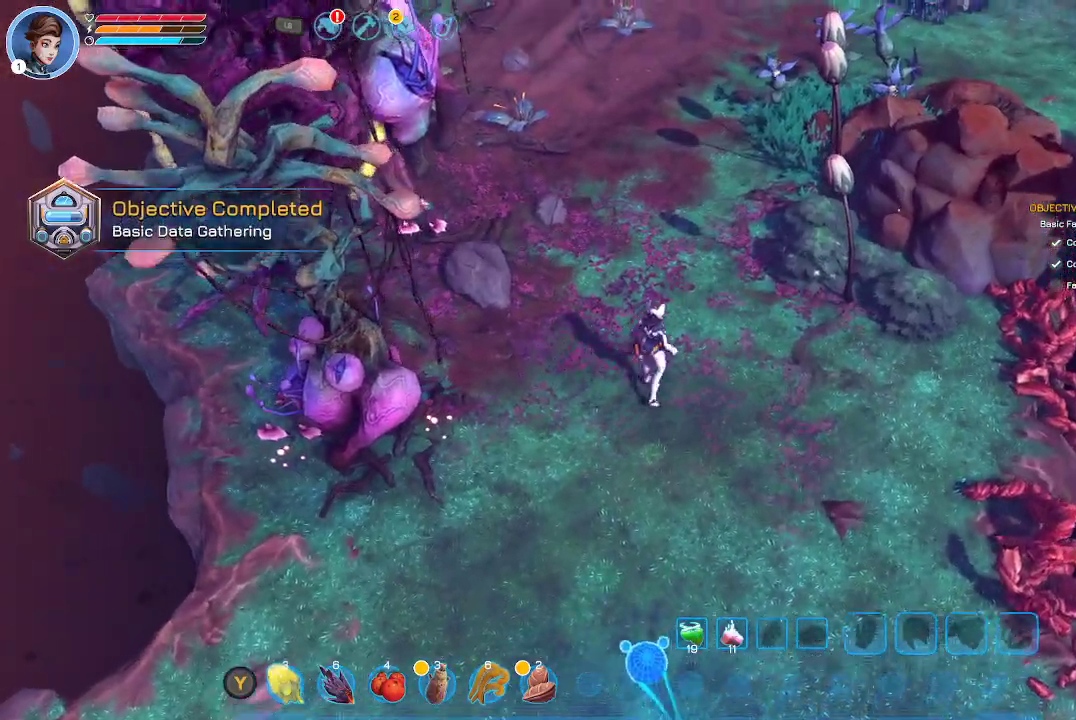
{"buttons": [], "left_stick": "right", "right_stick": "center", "events": [[433, "left_stick", "right"]]}
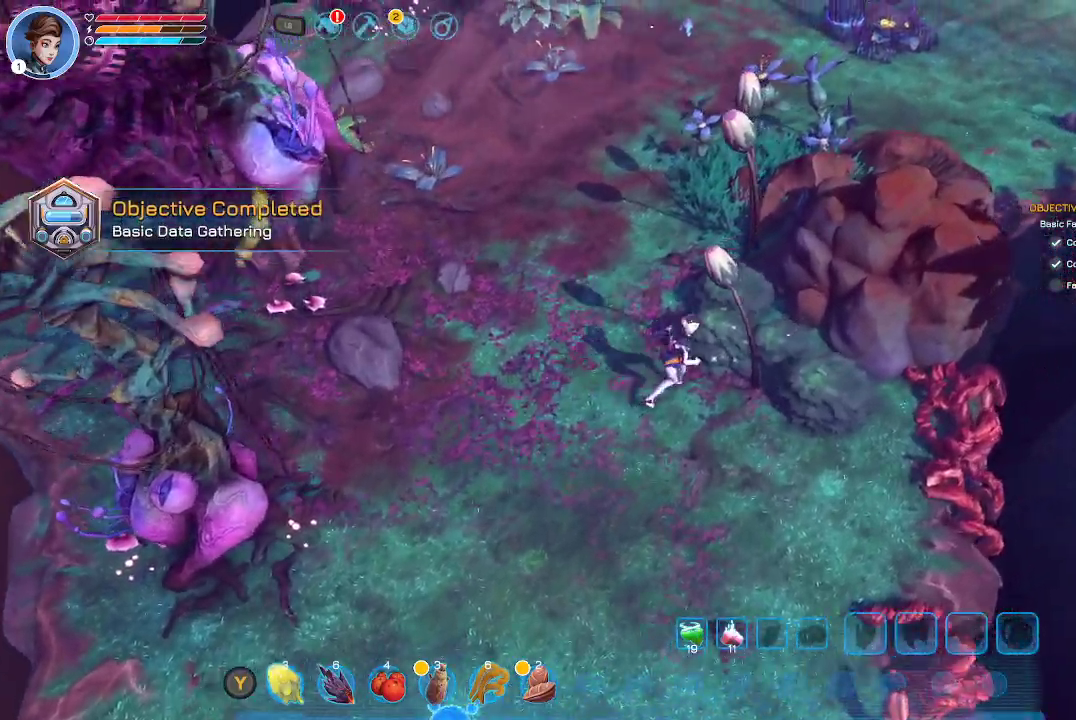
{"buttons": [], "left_stick": "center", "right_stick": "center", "events": [[33, "left_stick", "center"]]}
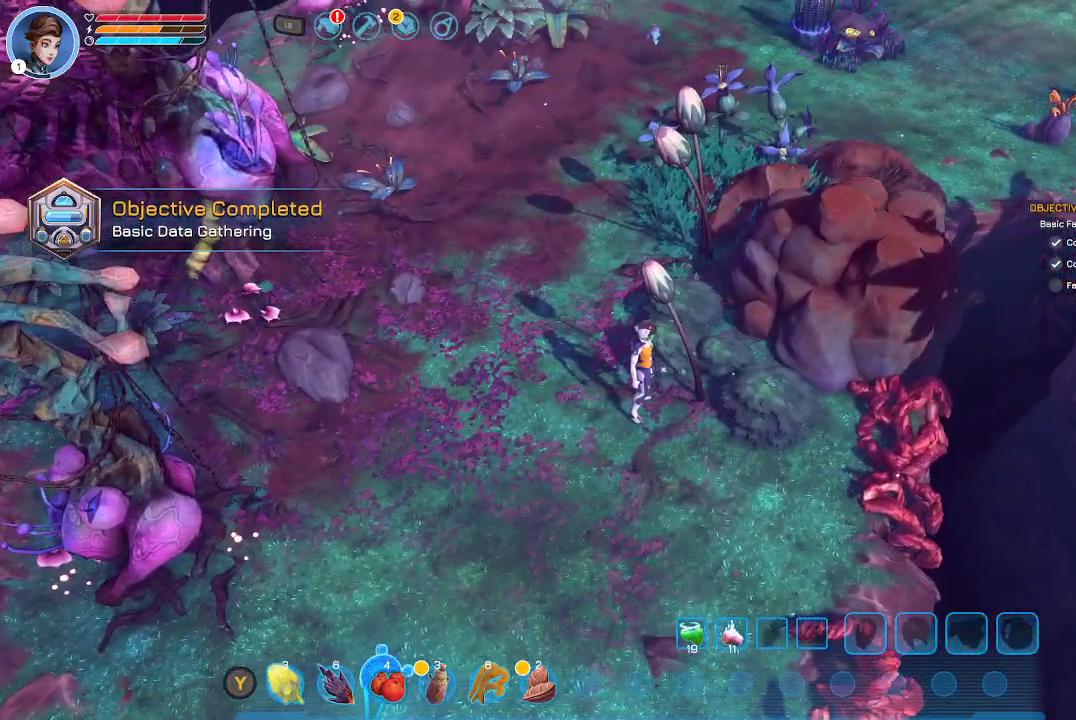
{"buttons": [], "left_stick": "up-left", "right_stick": "center", "events": [[67, "left_stick", "left"], [200, "left_stick", "up-left"]]}
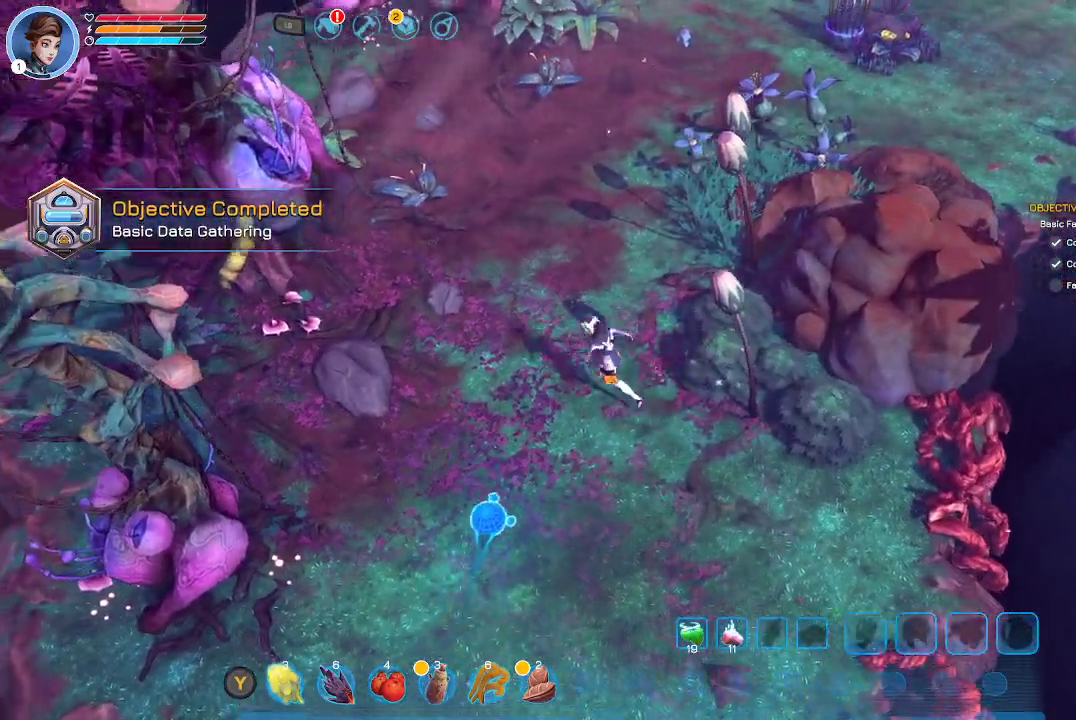
{"buttons": [], "left_stick": "up", "right_stick": "center", "events": [[133, "left_stick", "up"]]}
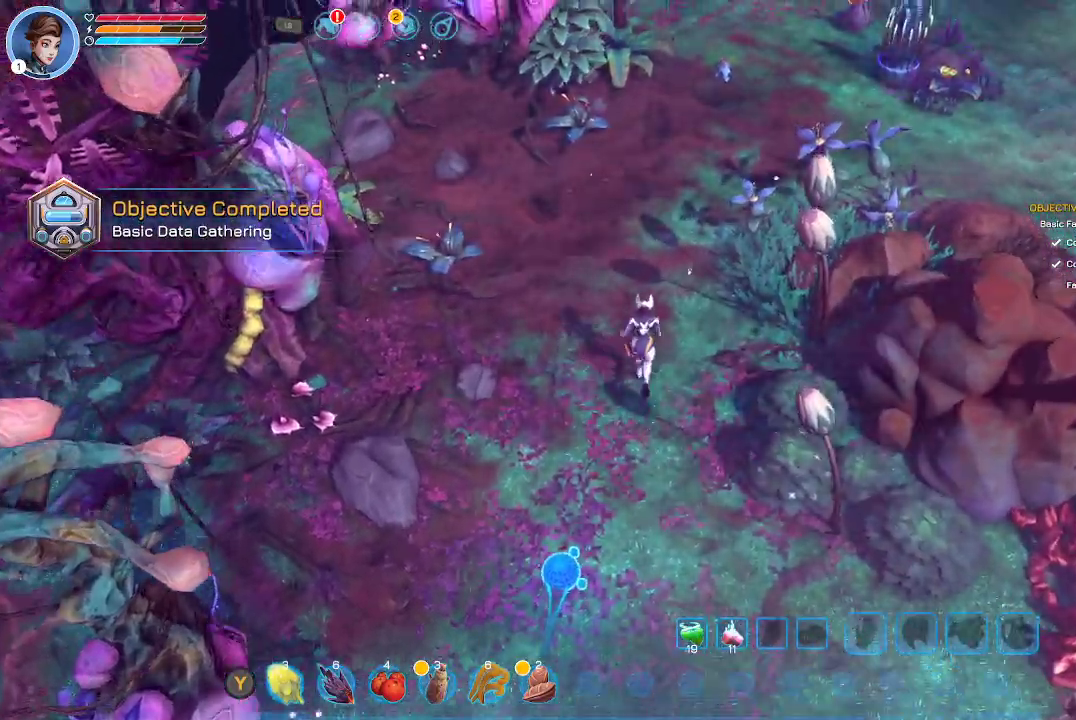
{"buttons": [], "left_stick": "center", "right_stick": "center", "events": [[267, "left_stick", "center"]]}
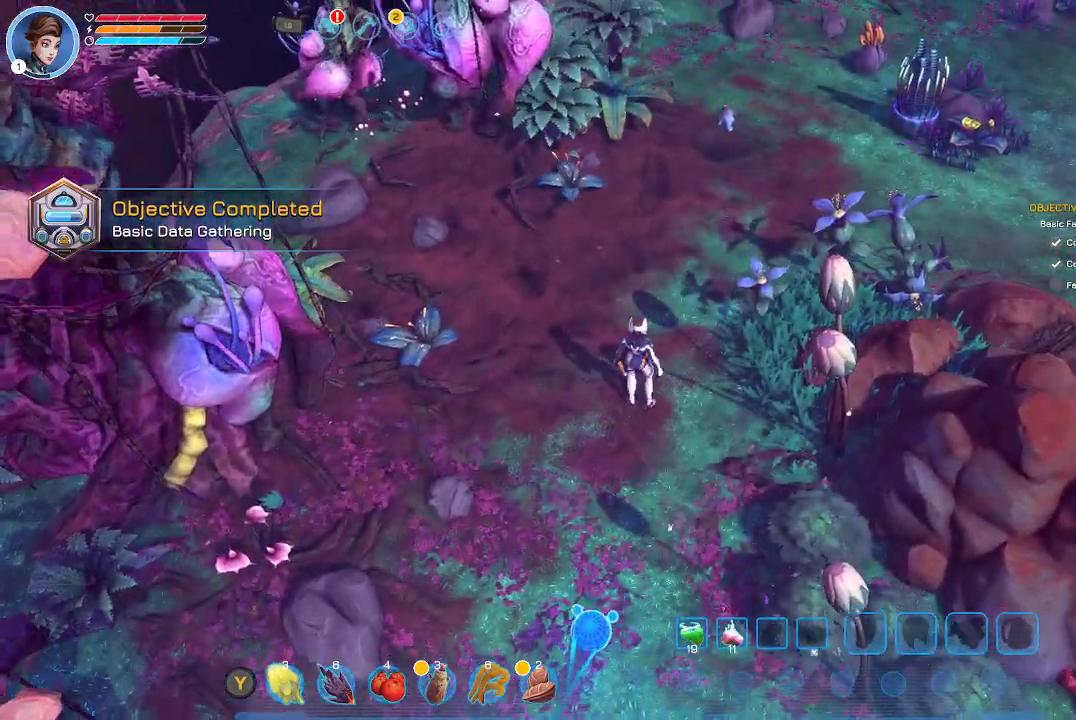
{"buttons": [], "left_stick": "up", "right_stick": "center", "events": [[33, "left_stick", "up"]]}
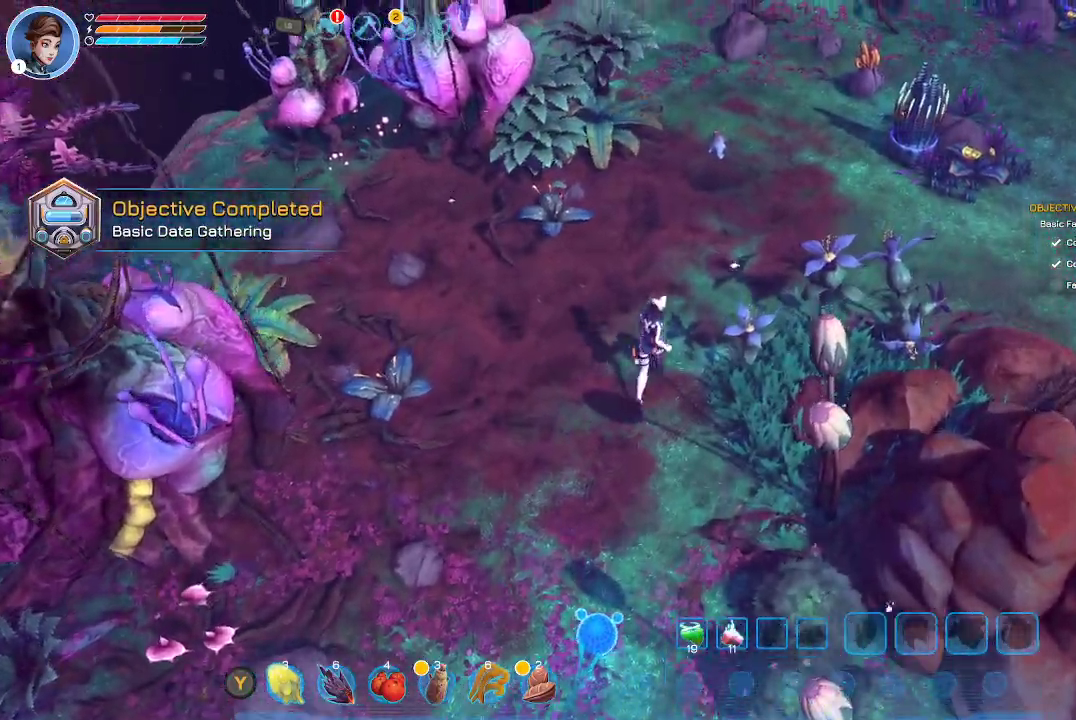
{"buttons": [], "left_stick": "up", "right_stick": "center", "events": [[133, "left_stick", "center"], [333, "left_stick", "up"]]}
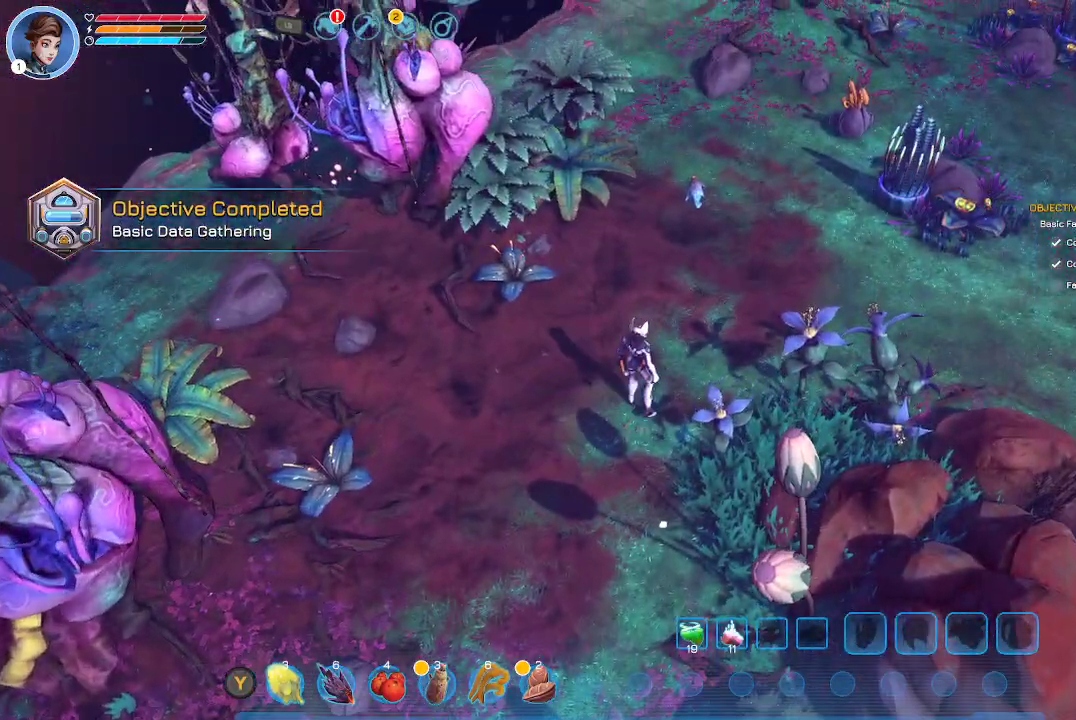
{"buttons": [], "left_stick": "up", "right_stick": "center", "events": [[33, "right_stick", "right"], [367, "right_stick", "center"]]}
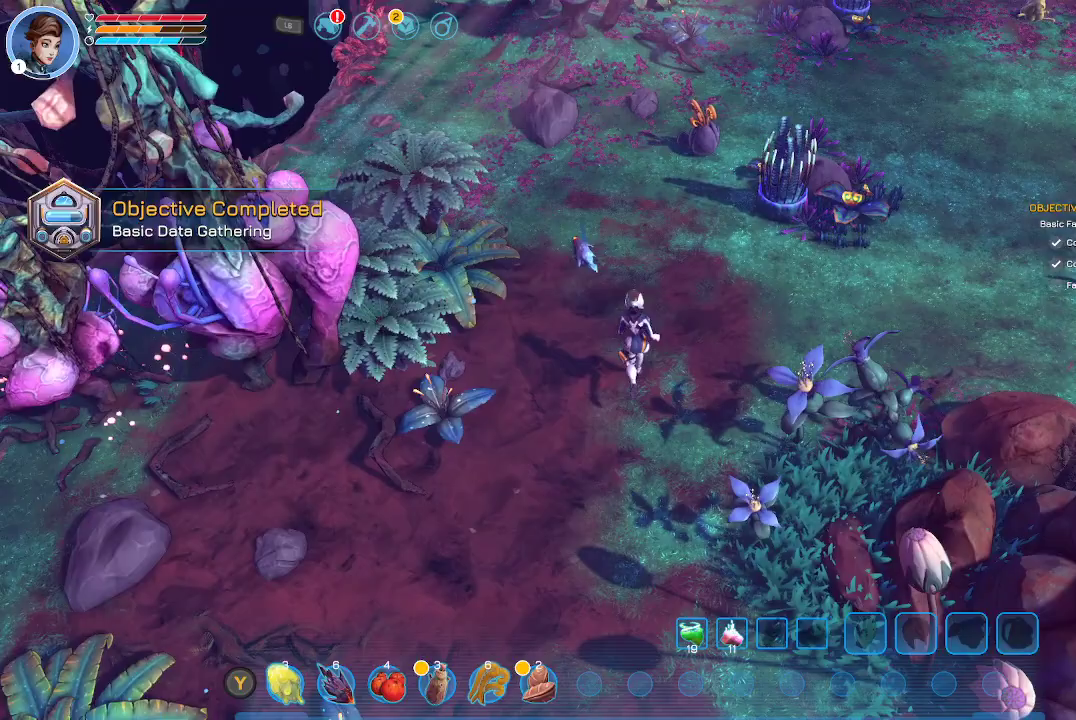
{"buttons": [], "left_stick": "center", "right_stick": "center", "events": [[333, "left_stick", "center"]]}
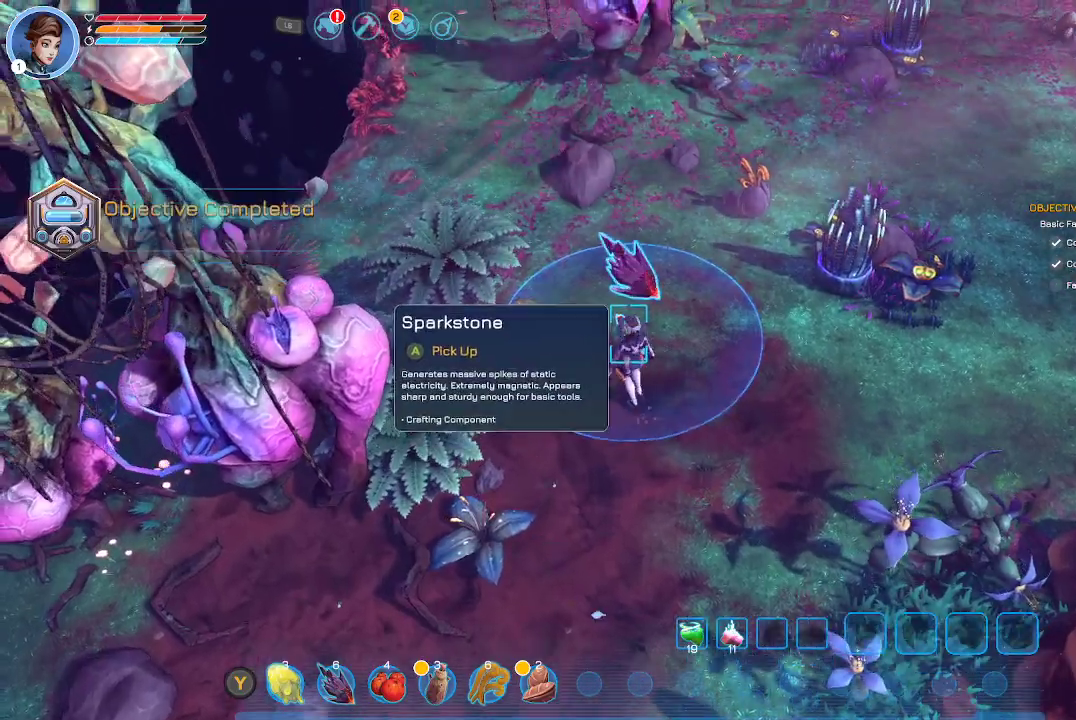
{"buttons": ["A"], "left_stick": "center", "right_stick": "center", "events": [[500, "A", "down"]]}
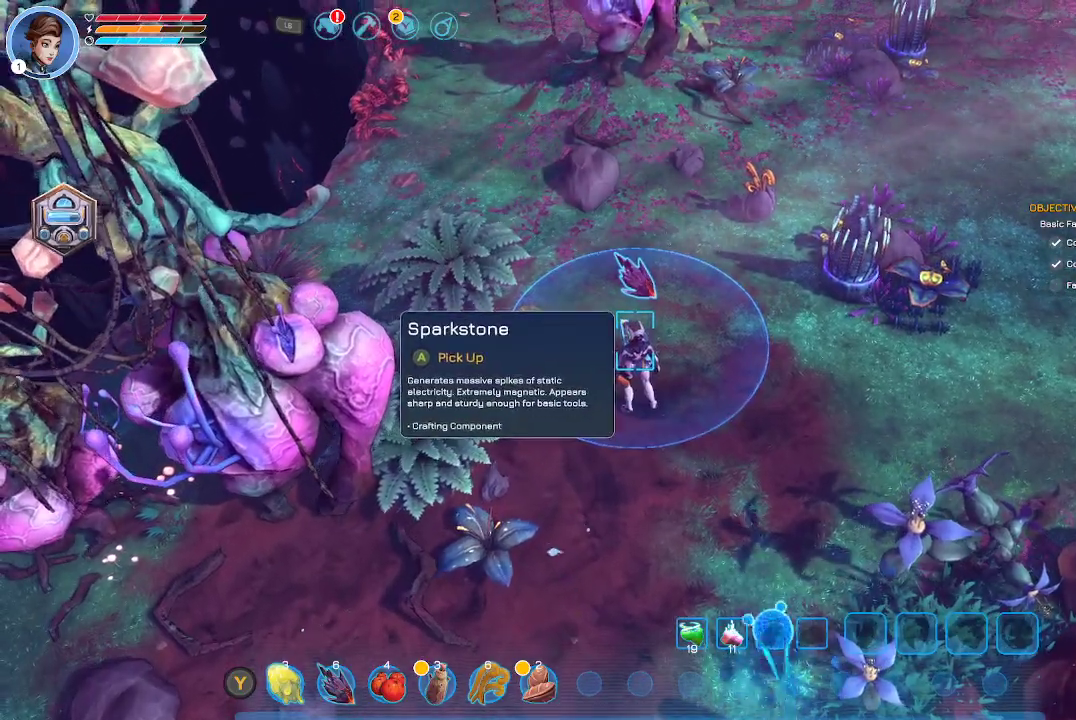
{"buttons": [], "left_stick": "center", "right_stick": "center", "events": [[100, "A", "up"]]}
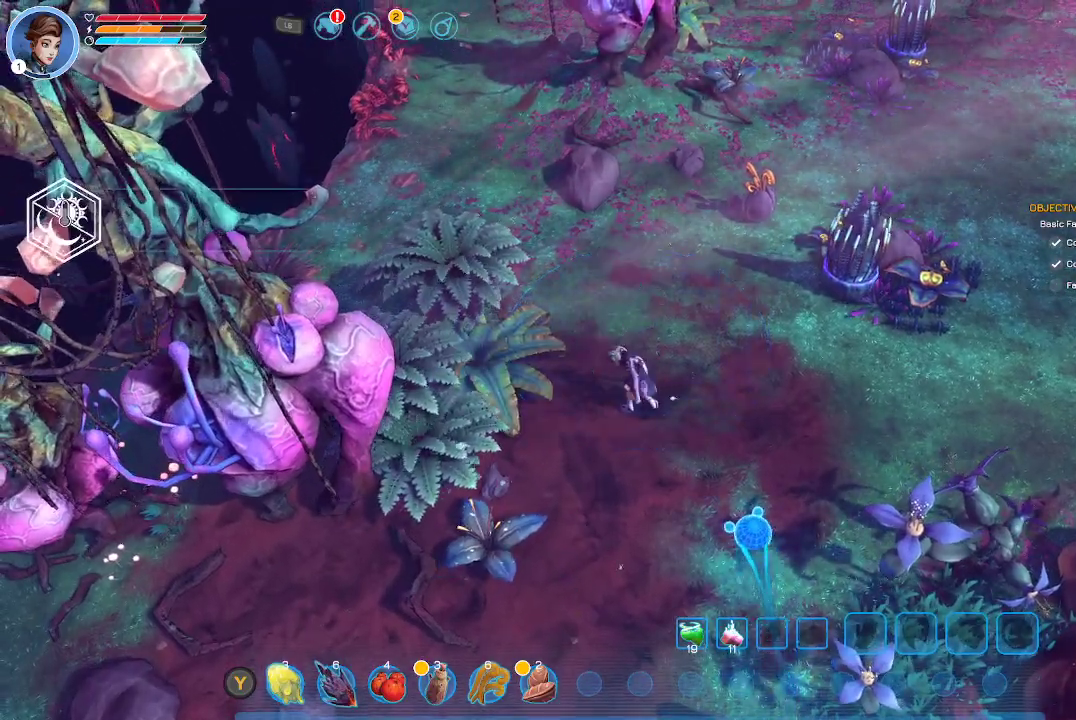
{"buttons": [], "left_stick": "up-right", "right_stick": "right", "events": [[133, "left_stick", "up-right"], [333, "right_stick", "right"]]}
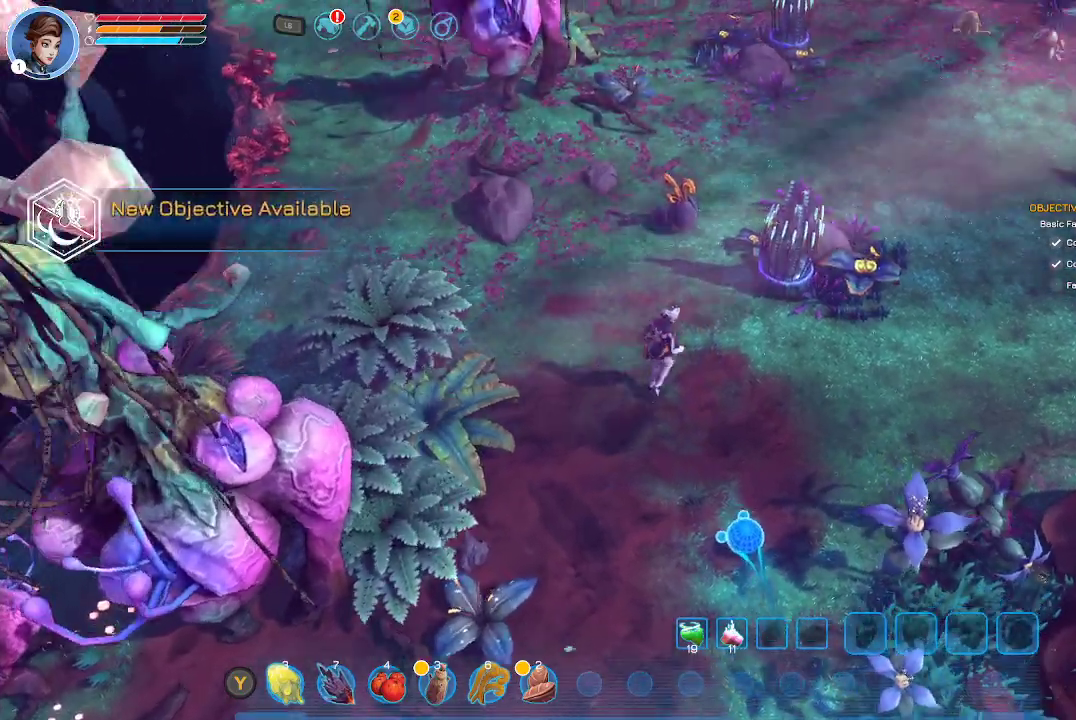
{"buttons": [], "left_stick": "center", "right_stick": "center", "events": [[33, "right_stick", "center"], [100, "left_stick", "up"], [233, "left_stick", "up-right"], [333, "right_stick", "right"], [433, "right_stick", "center"], [467, "left_stick", "center"]]}
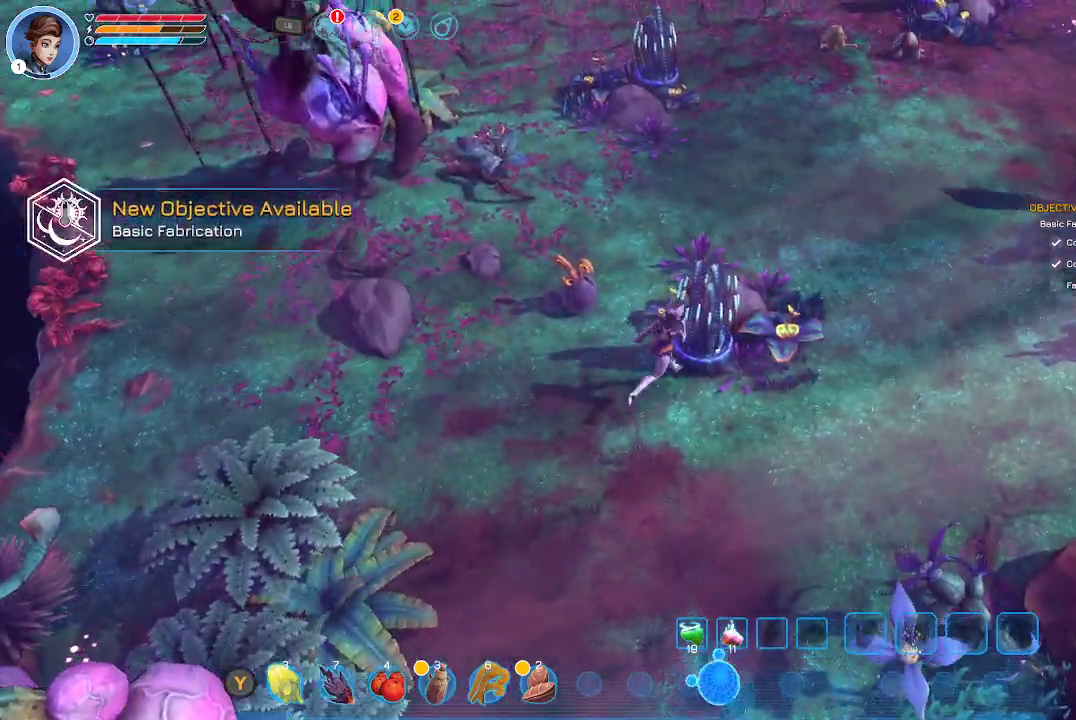
{"buttons": [], "left_stick": "left", "right_stick": "center", "events": [[467, "left_stick", "left"]]}
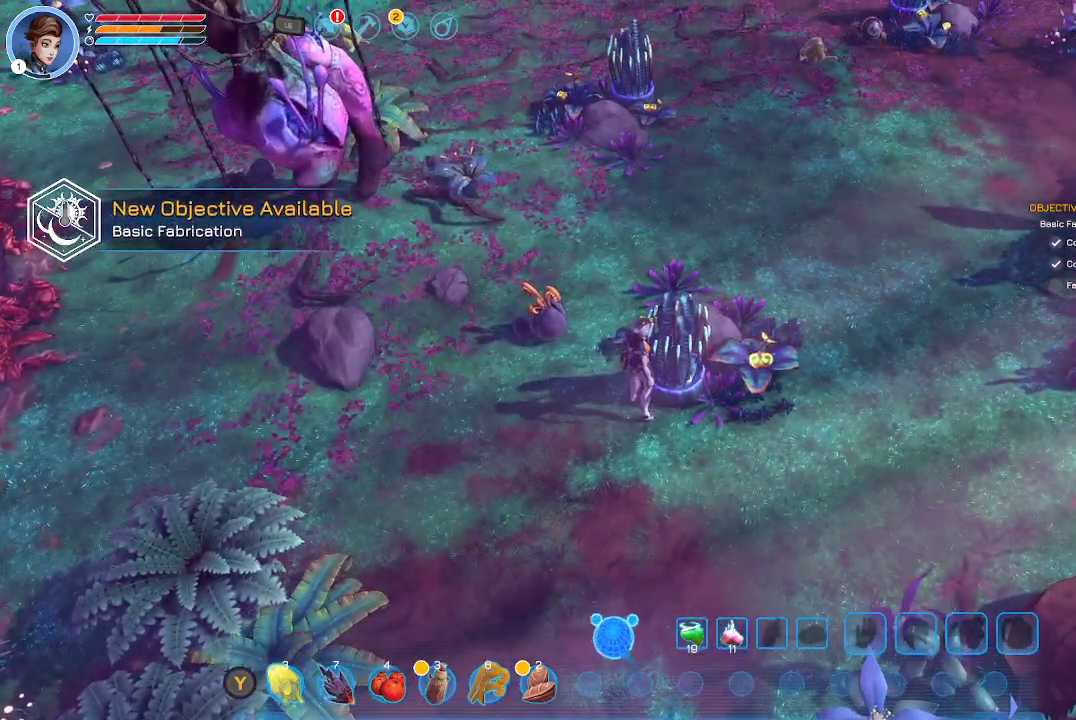
{"buttons": ["A"], "left_stick": "center", "right_stick": "center", "events": [[67, "left_stick", "up-left"], [400, "left_stick", "center"], [467, "A", "down"]]}
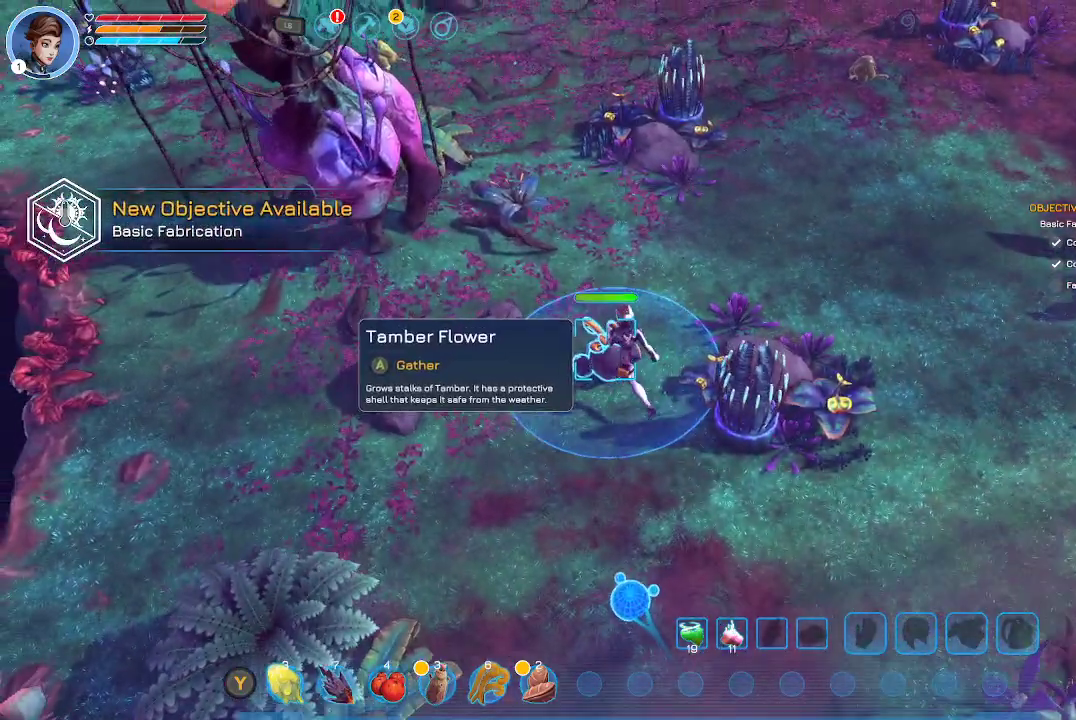
{"buttons": [], "left_stick": "center", "right_stick": "center", "events": [[67, "A", "up"]]}
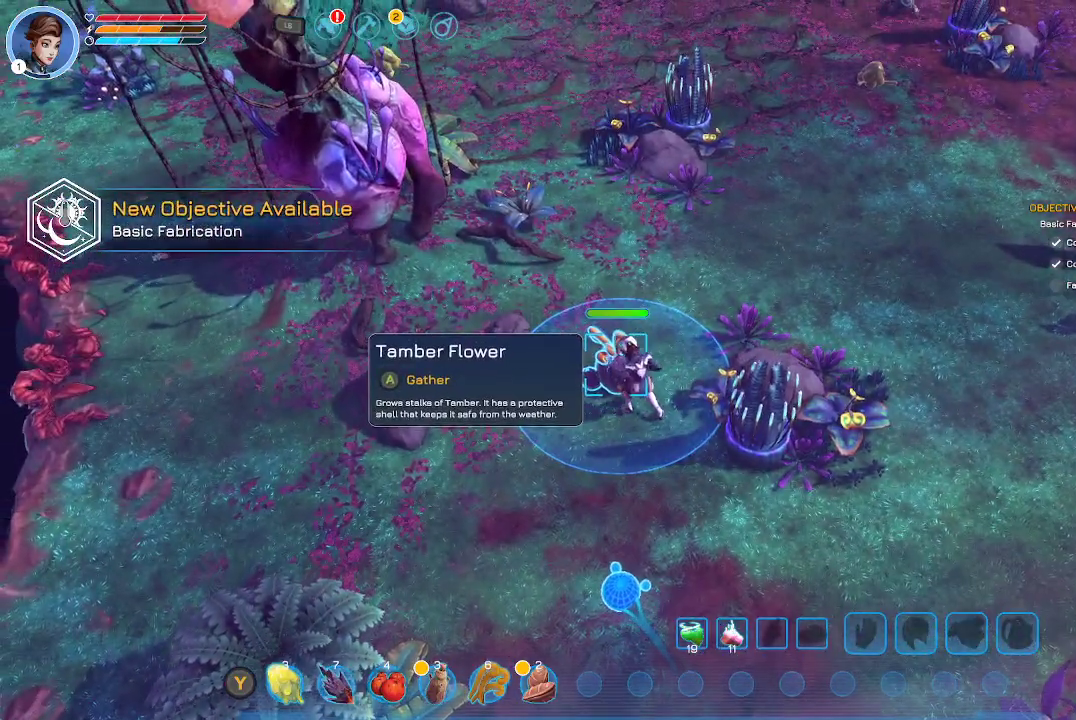
{"buttons": [], "left_stick": "center", "right_stick": "center", "events": []}
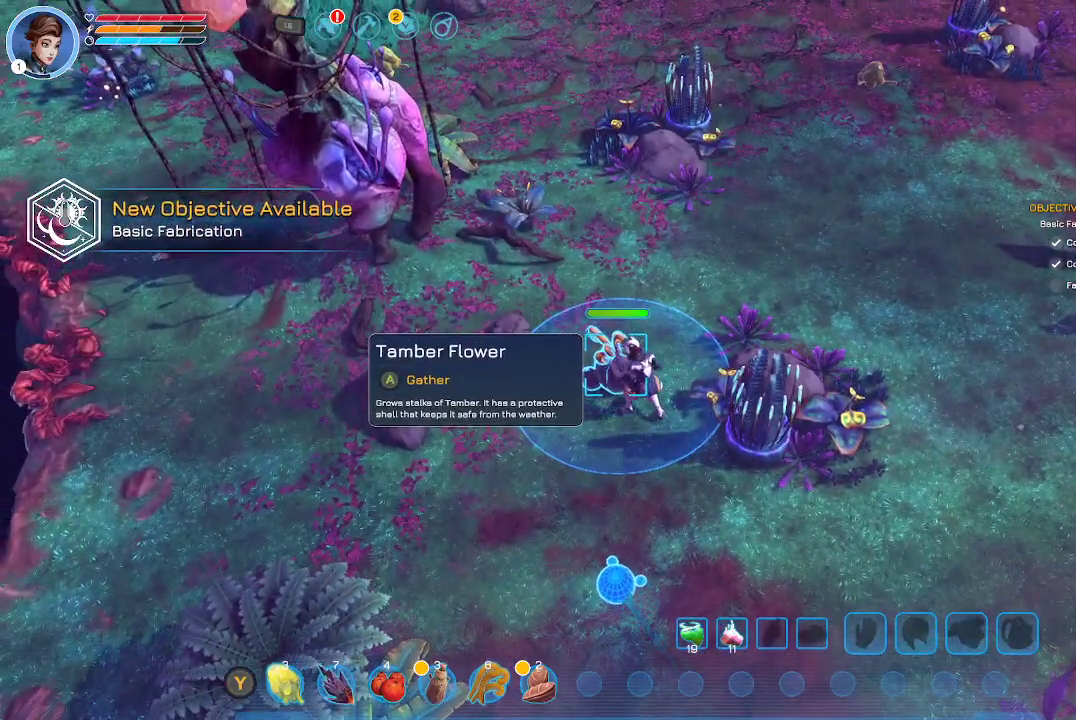
{"buttons": [], "left_stick": "center", "right_stick": "center", "events": []}
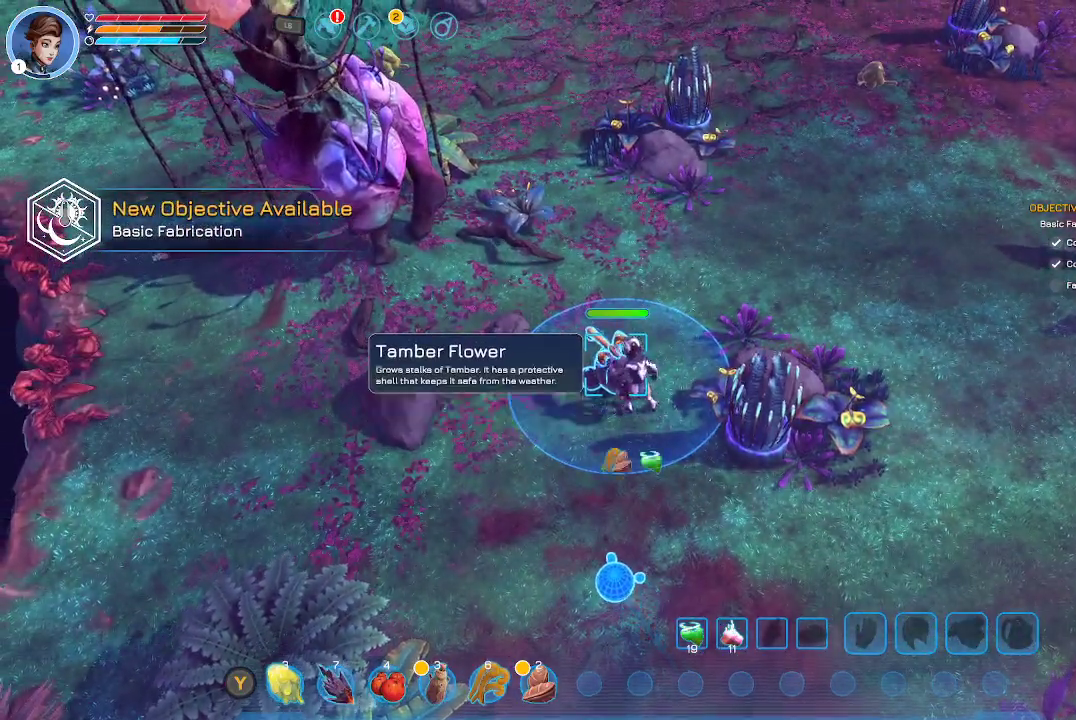
{"buttons": [], "left_stick": "center", "right_stick": "right", "events": [[133, "right_stick", "right"]]}
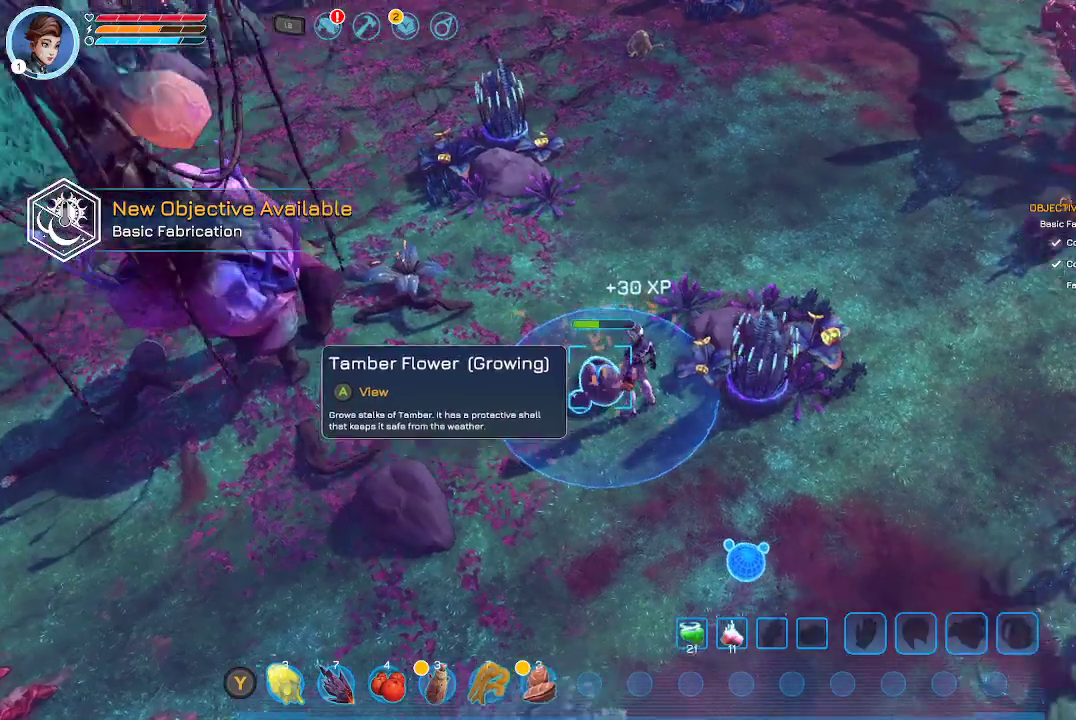
{"buttons": [], "left_stick": "down-right", "right_stick": "center", "events": [[233, "left_stick", "down-right"], [233, "right_stick", "center"]]}
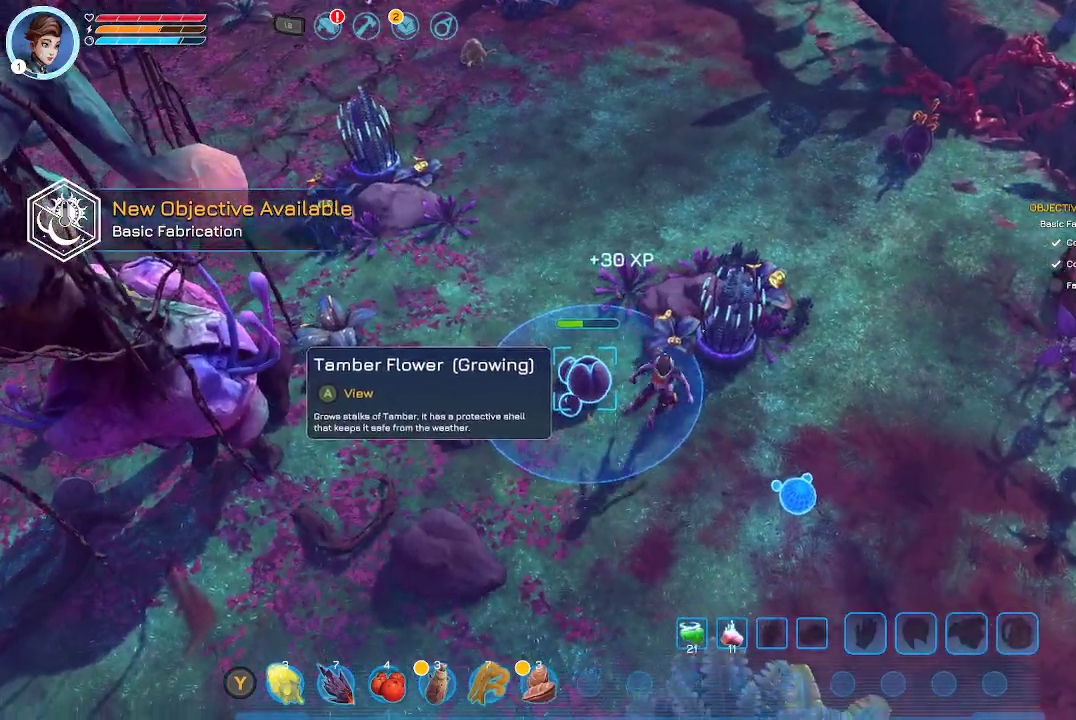
{"buttons": [], "left_stick": "up-right", "right_stick": "center", "events": [[133, "left_stick", "right"], [333, "left_stick", "up-right"]]}
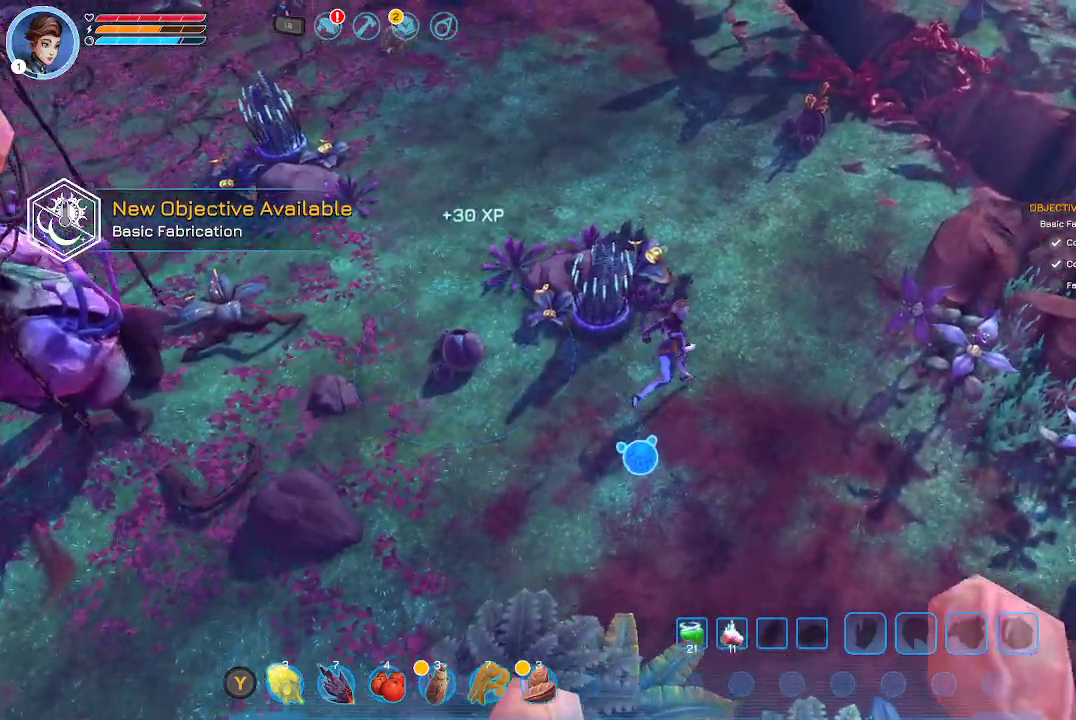
{"buttons": [], "left_stick": "up-right", "right_stick": "center", "events": []}
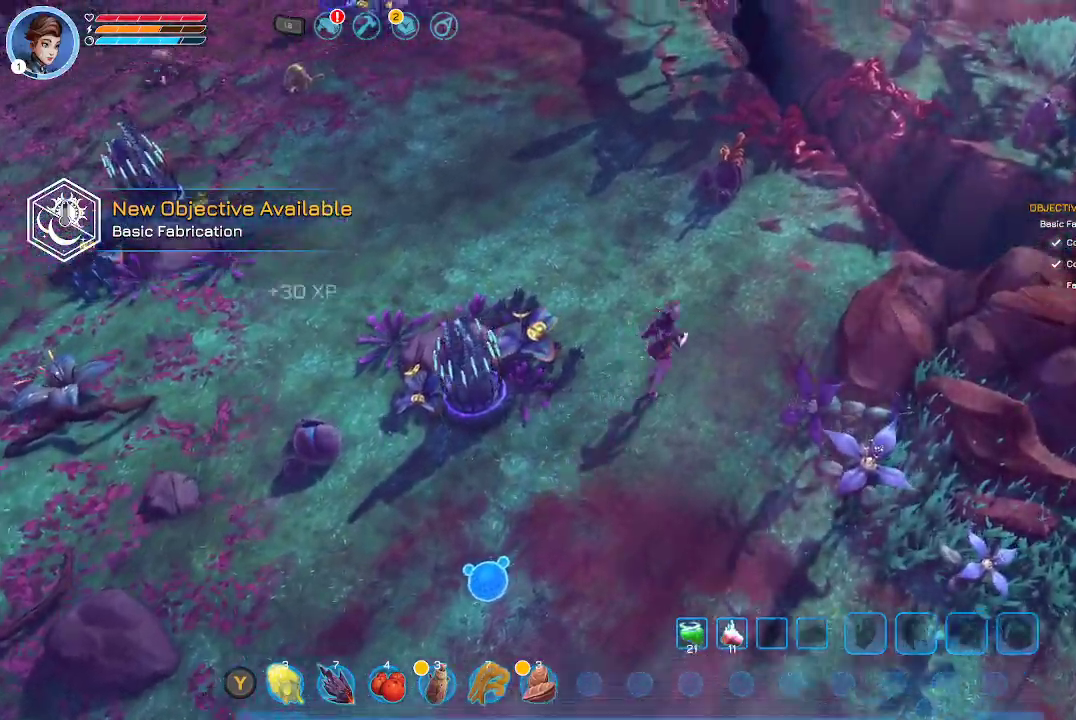
{"buttons": [], "left_stick": "up", "right_stick": "center", "events": [[400, "left_stick", "up"]]}
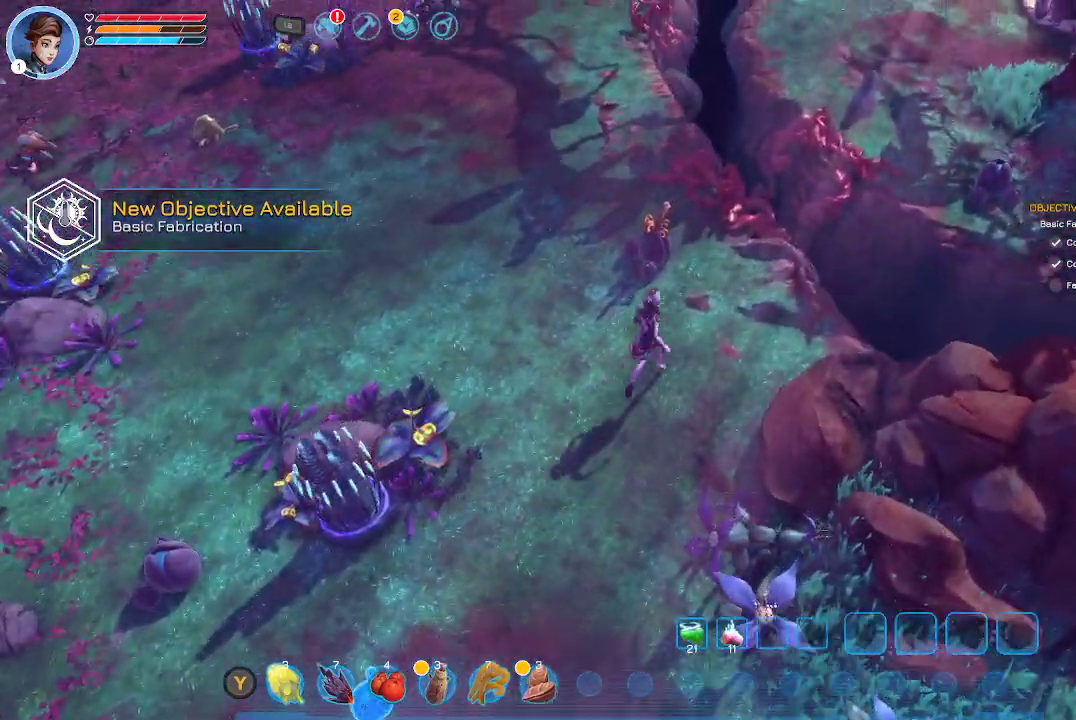
{"buttons": [], "left_stick": "center", "right_stick": "center", "events": [[100, "A", "down"], [167, "A", "up"], [233, "A", "down"], [300, "left_stick", "center"], [367, "A", "up"], [400, "A", "down"], [500, "A", "up"]]}
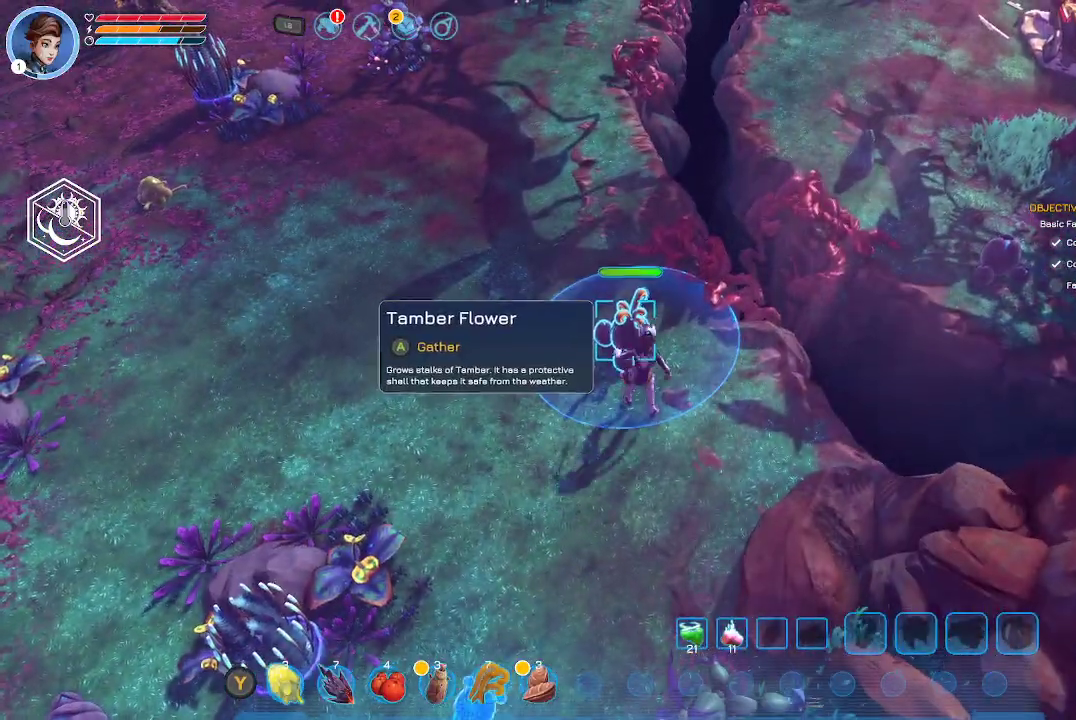
{"buttons": ["A"], "left_stick": "center", "right_stick": "center", "events": [[100, "A", "down"], [200, "A", "up"], [267, "A", "down"], [367, "A", "up"], [433, "A", "down"]]}